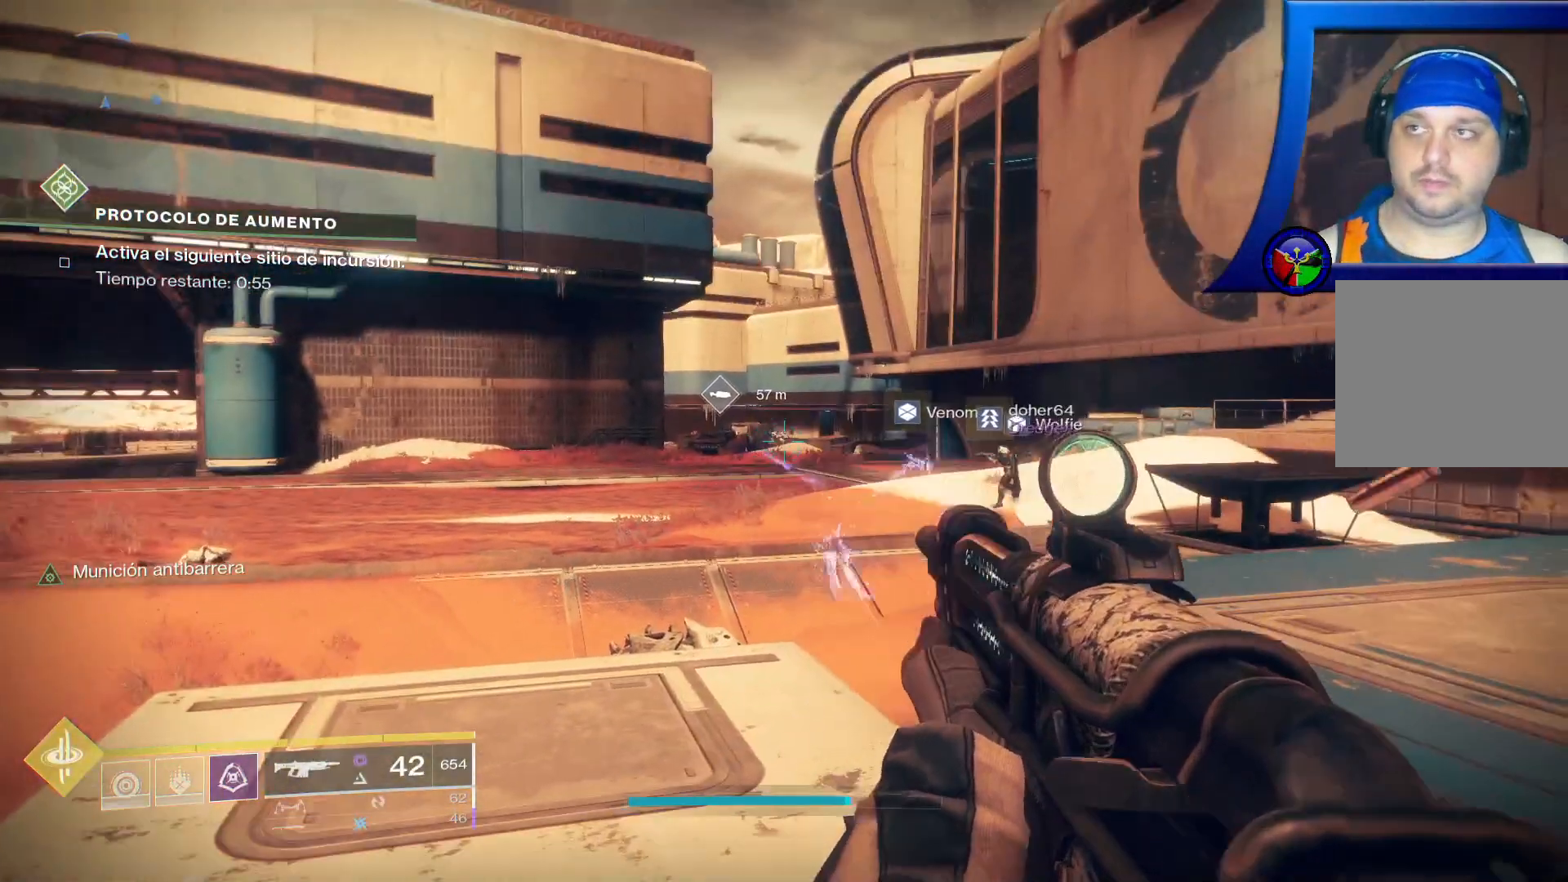
Gameplay with a controller (Xbox layout); each line is a JSON object with the inputs held at the frame after it (dt_ms = milliseconds from this image to that frame). "events" lists button and stick changes between this image and that frame as [ms after this image, input, new state], when the widget could be followed in between. Not read: HOME L2 R1 START.
{"dt_ms": 500, "buttons": [], "left_stick": "center", "right_stick": "center", "events": []}
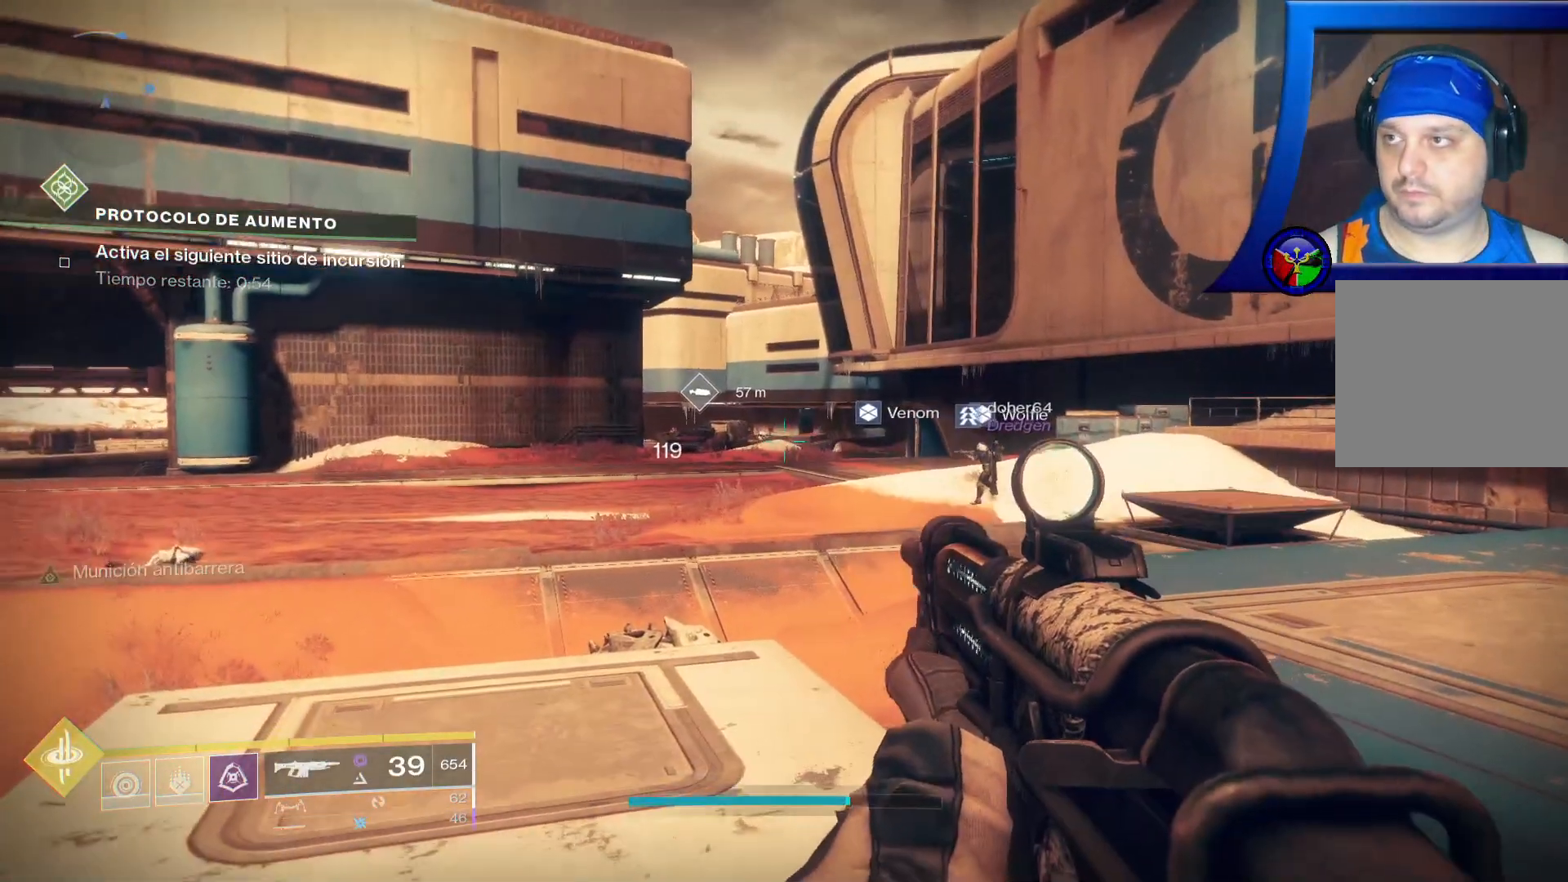
{"dt_ms": 500, "buttons": [], "left_stick": "up-left", "right_stick": "center", "events": [[50, "left_stick", "up-left"]]}
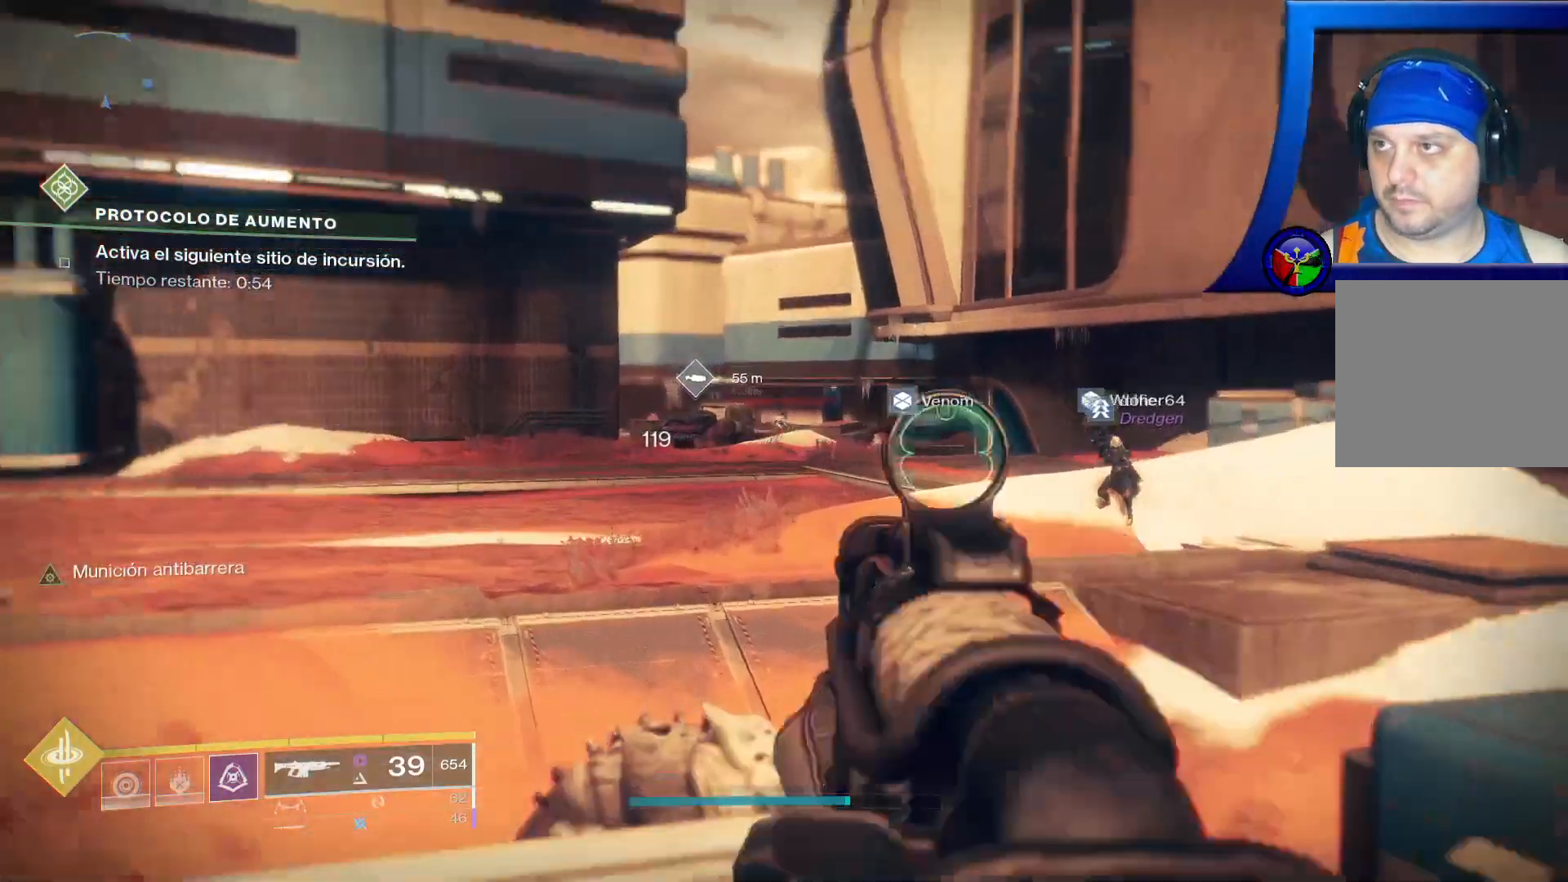
{"dt_ms": 1000, "buttons": [], "left_stick": "center", "right_stick": "right"}
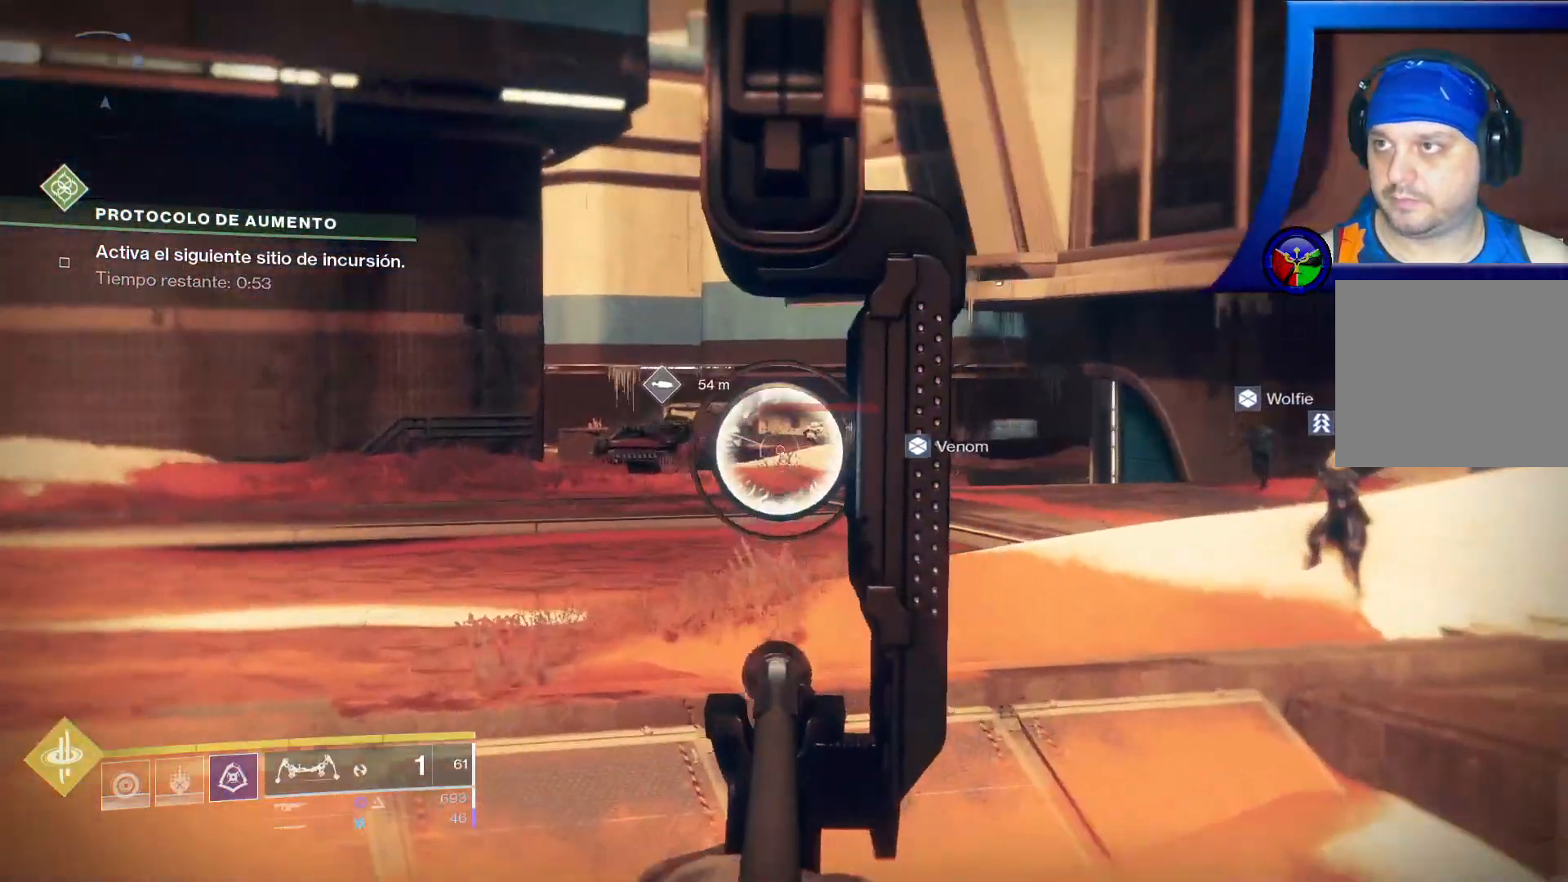
{"dt_ms": 500, "buttons": [], "left_stick": "center", "right_stick": "up-right", "events": [[117, "right_stick", "center"], [267, "right_stick", "up-right"]]}
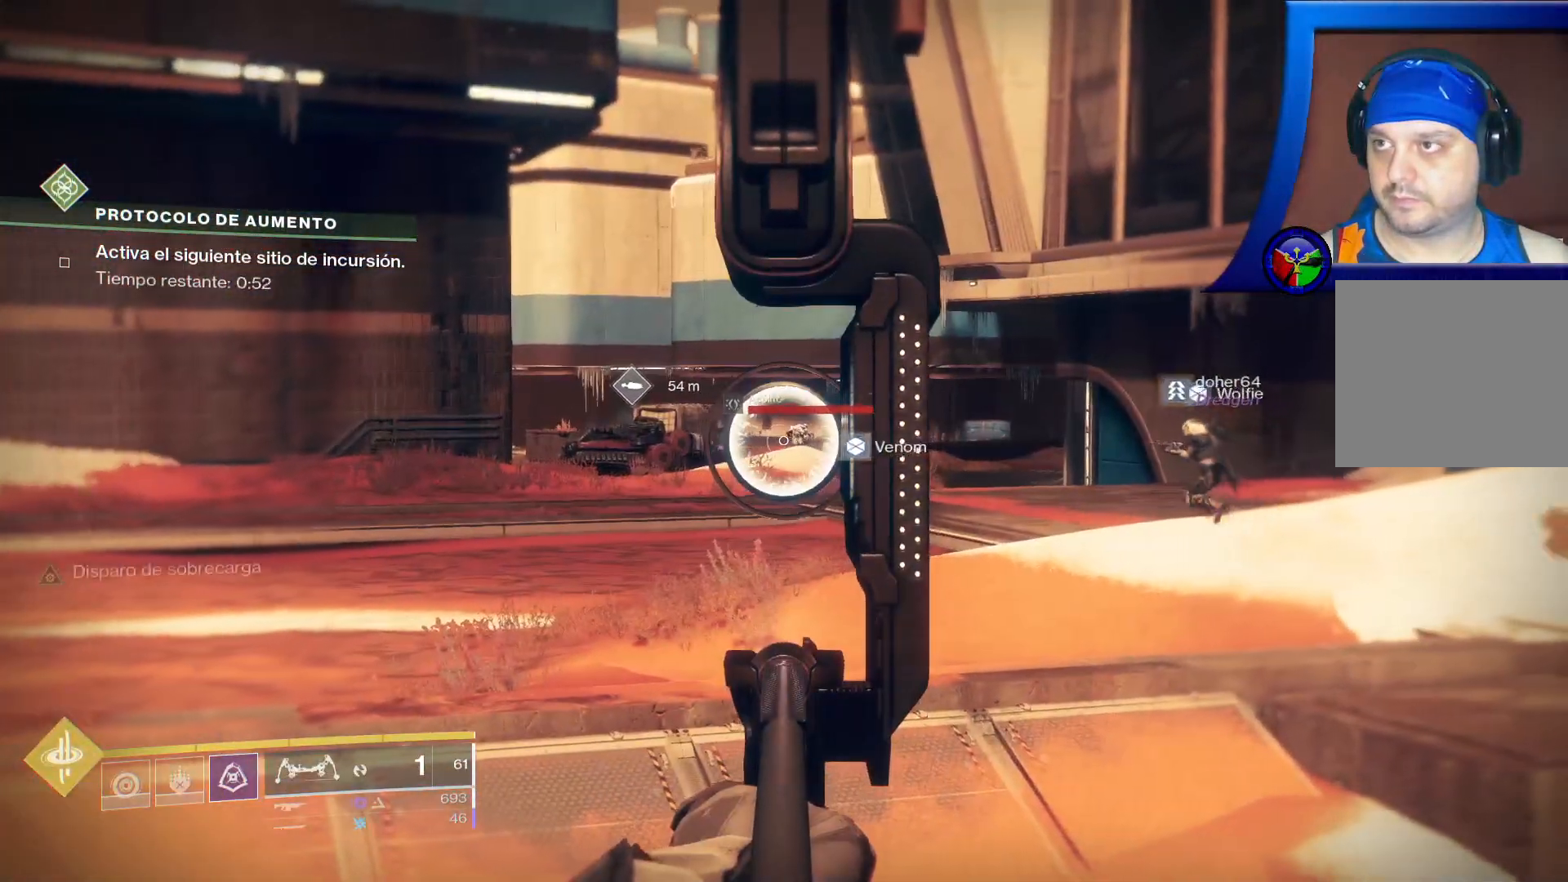
{"dt_ms": 500, "buttons": [], "left_stick": "center", "right_stick": "center", "events": [[50, "right_stick", "center"]]}
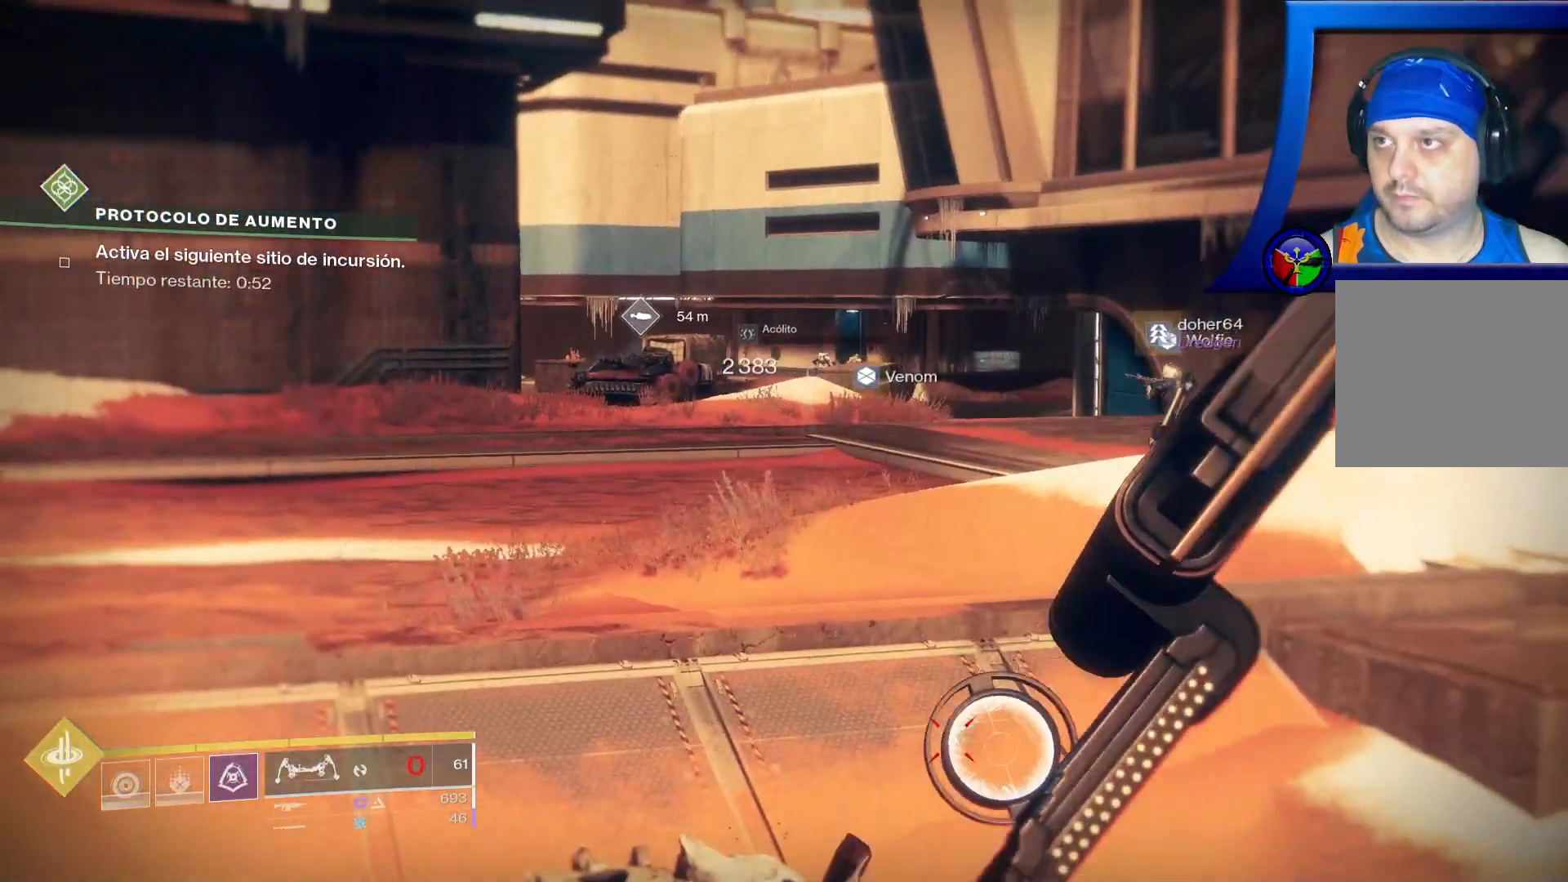
{"dt_ms": 500, "buttons": [], "left_stick": "center", "right_stick": "center"}
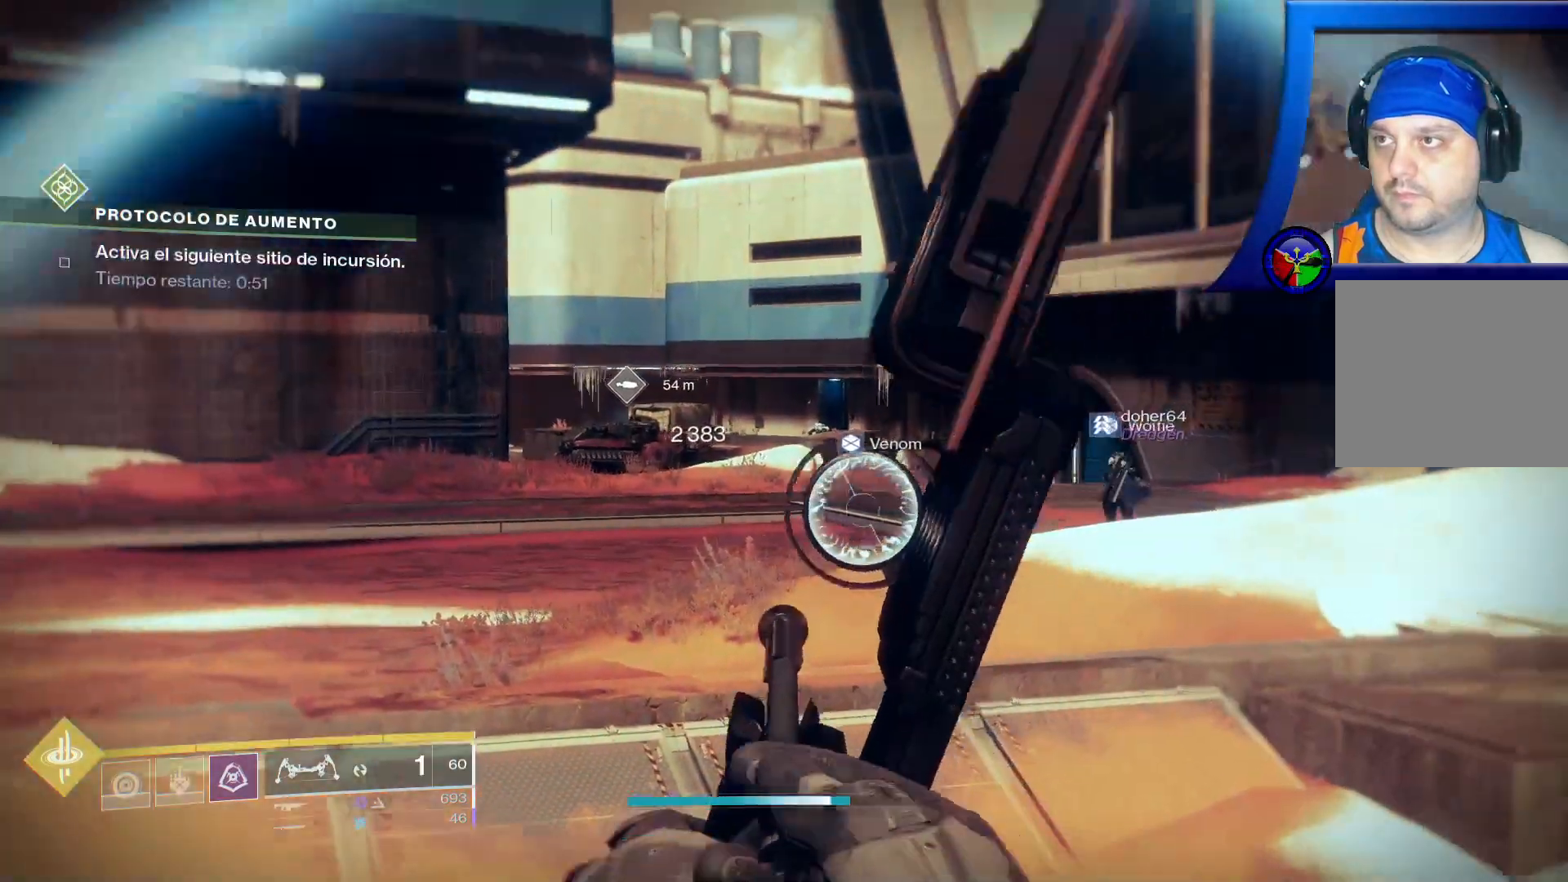
{"dt_ms": 500, "buttons": [], "left_stick": "center", "right_stick": "center", "events": [[83, "right_stick", "right"], [133, "right_stick", "up-right"], [250, "R2", "down"], [250, "right_stick", "center"], [317, "R2", "up"]]}
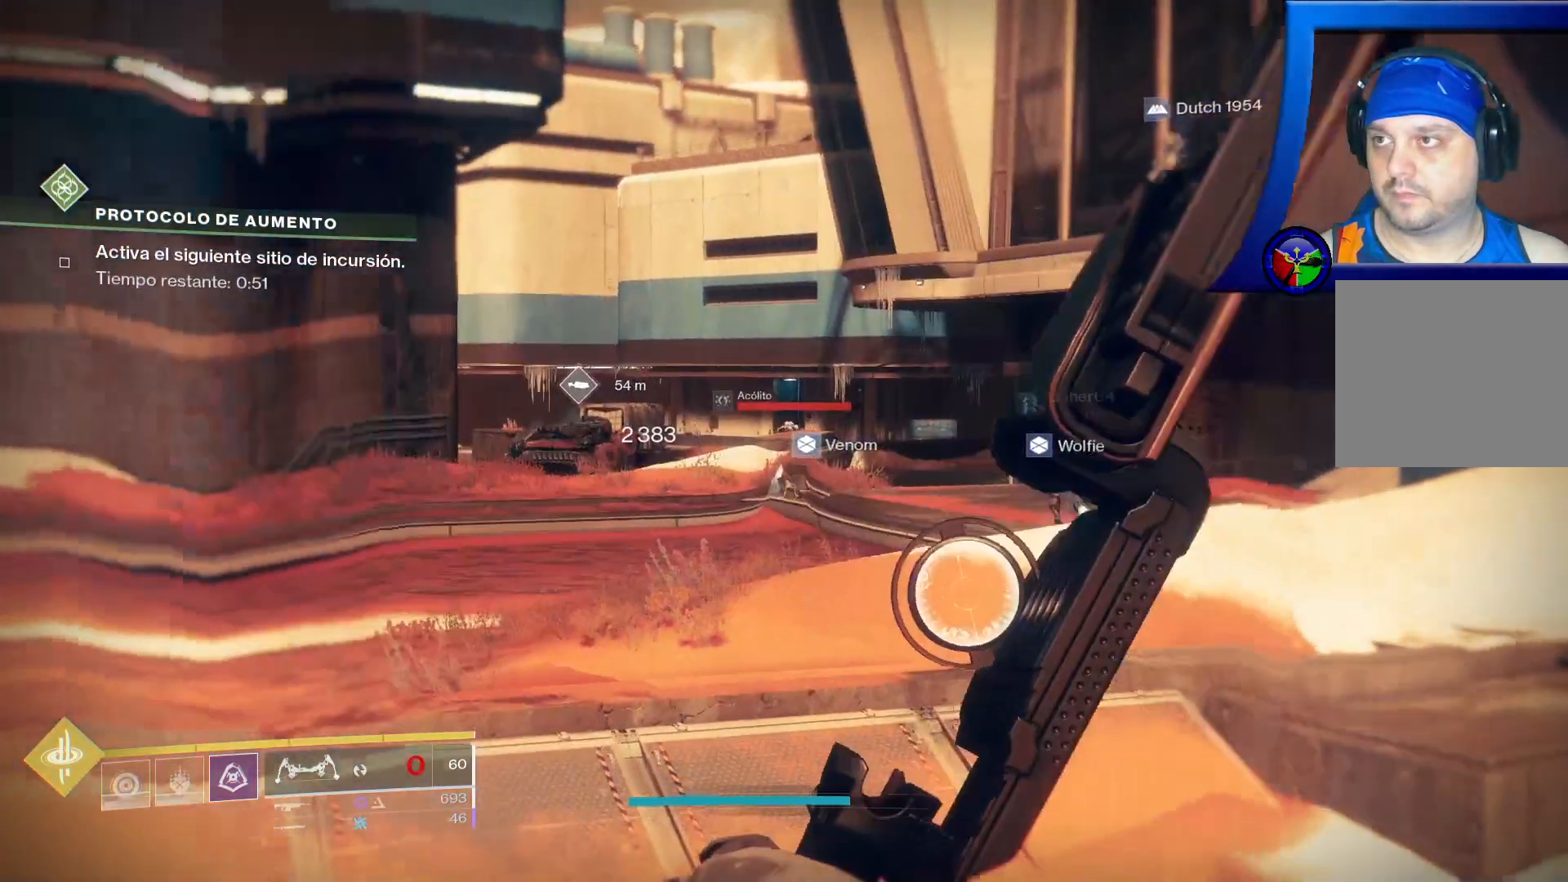
{"dt_ms": 500, "buttons": ["R2"], "left_stick": "center", "right_stick": "center", "events": [[33, "R2", "down"]]}
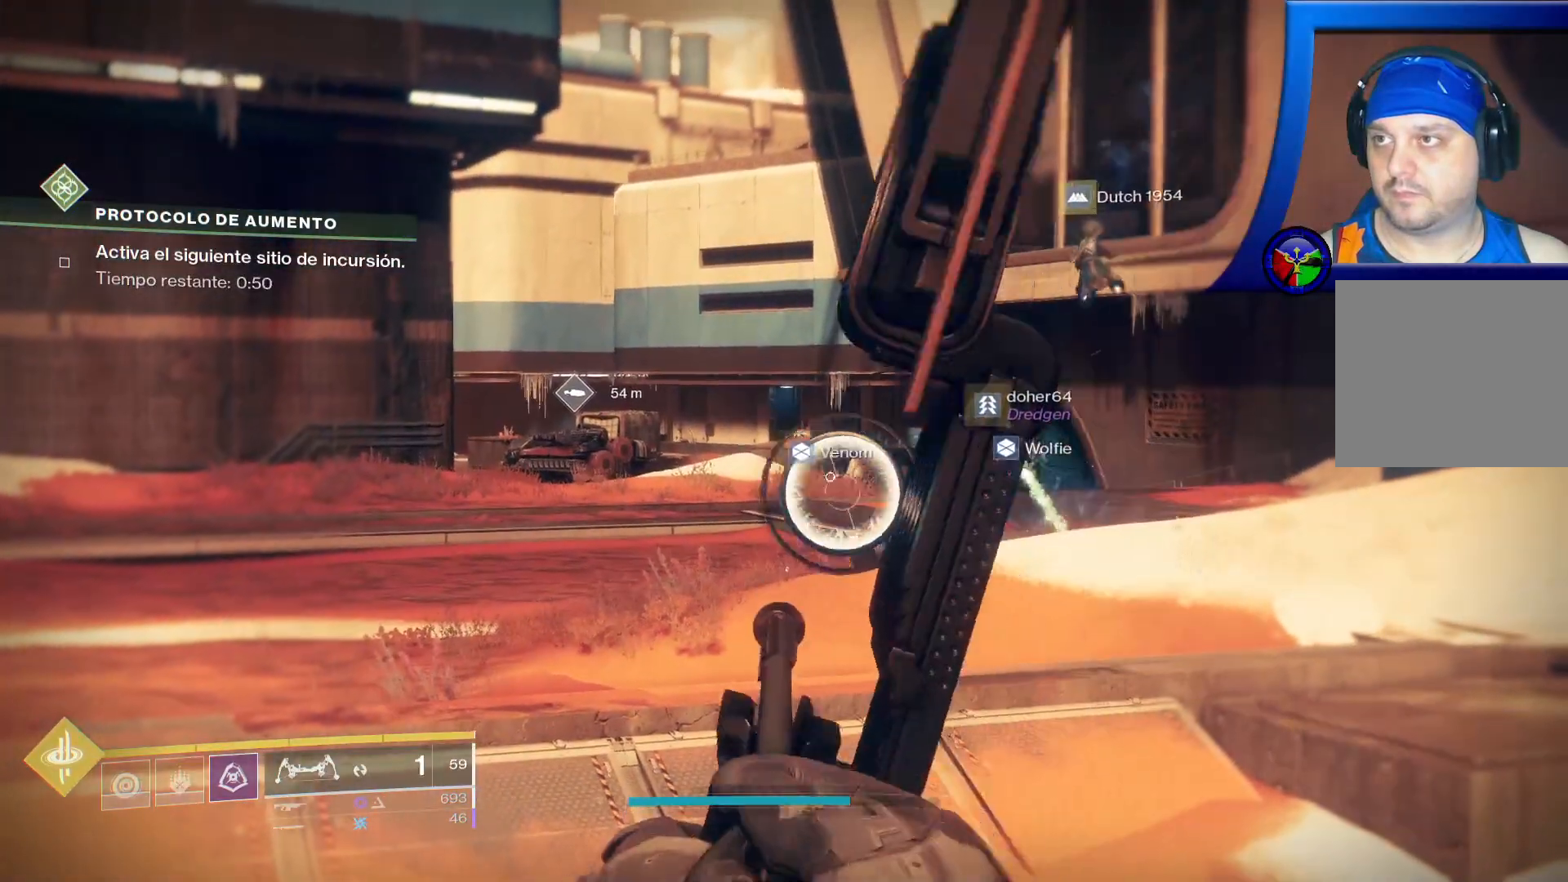
{"dt_ms": 500, "buttons": [], "left_stick": "left", "right_stick": "center", "events": [[133, "R2", "up"], [383, "left_stick", "left"]]}
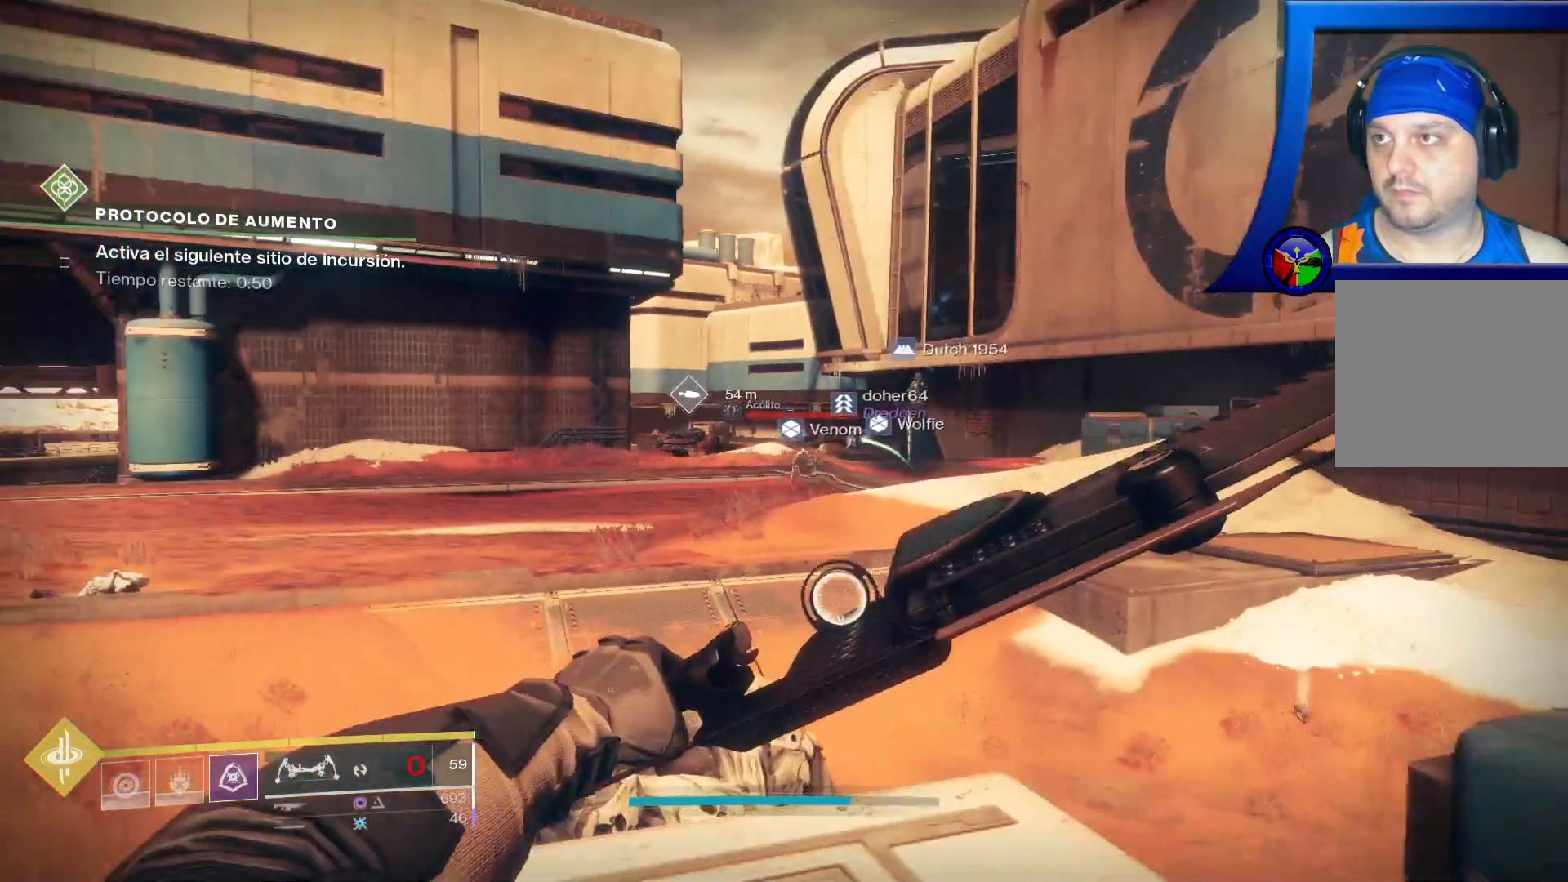
{"dt_ms": 500, "buttons": [], "left_stick": "center", "right_stick": "center", "events": [[300, "left_stick", "center"]]}
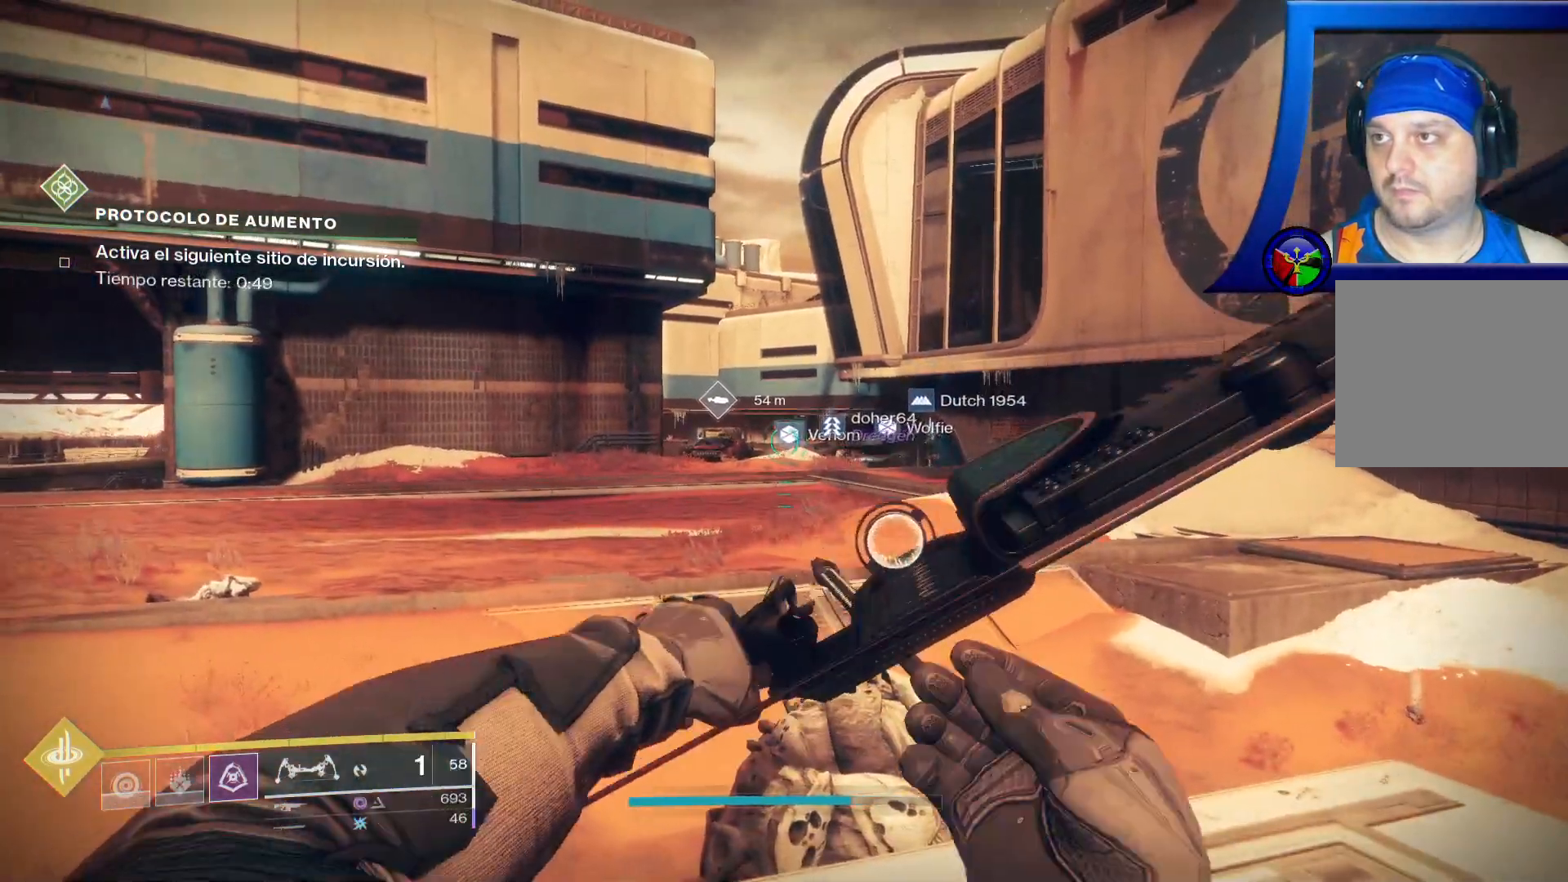
{"dt_ms": 500, "buttons": [], "left_stick": "center", "right_stick": "center", "events": [[17, "X", "down"], [117, "X", "up"]]}
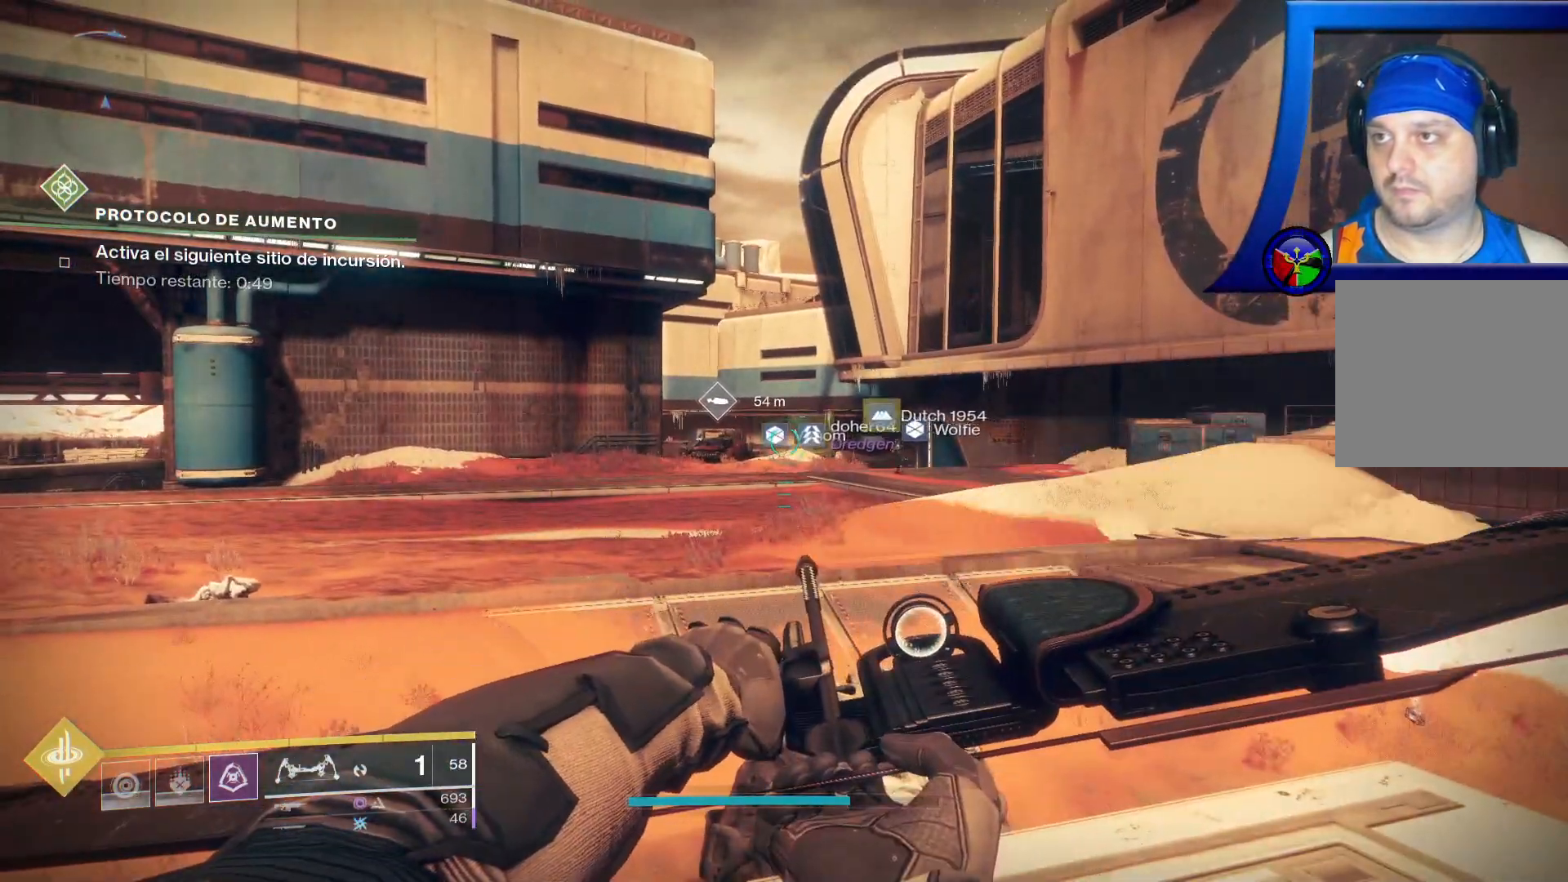
{"dt_ms": 500, "buttons": ["SELECT"], "left_stick": "center", "right_stick": "center", "events": [[250, "SELECT", "down"]]}
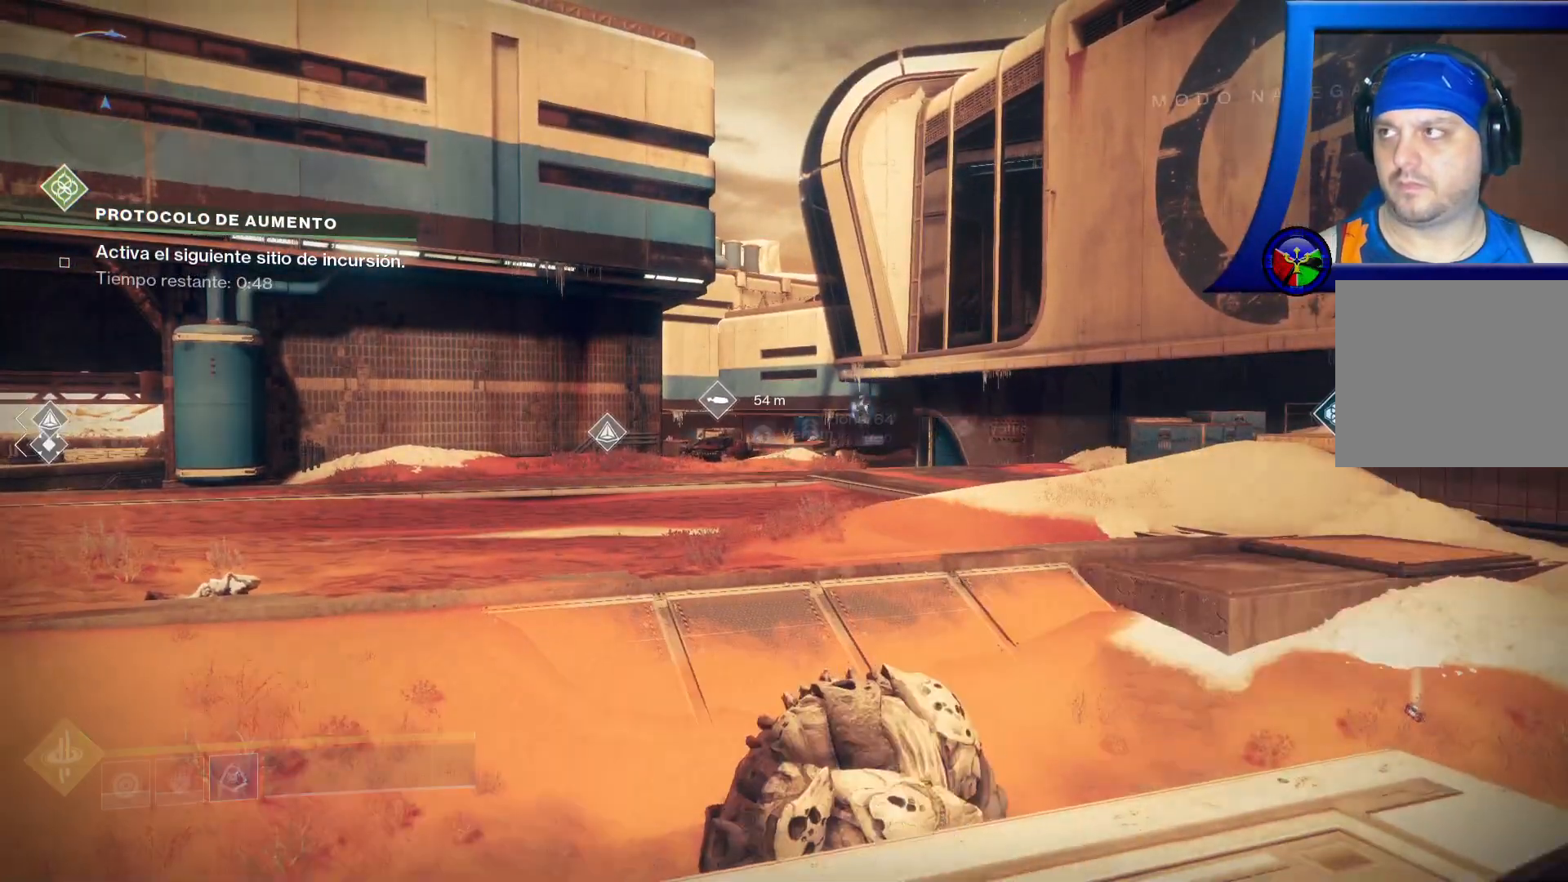
{"dt_ms": 500, "buttons": [], "left_stick": "center", "right_stick": "center", "events": [[500, "SELECT", "up"]]}
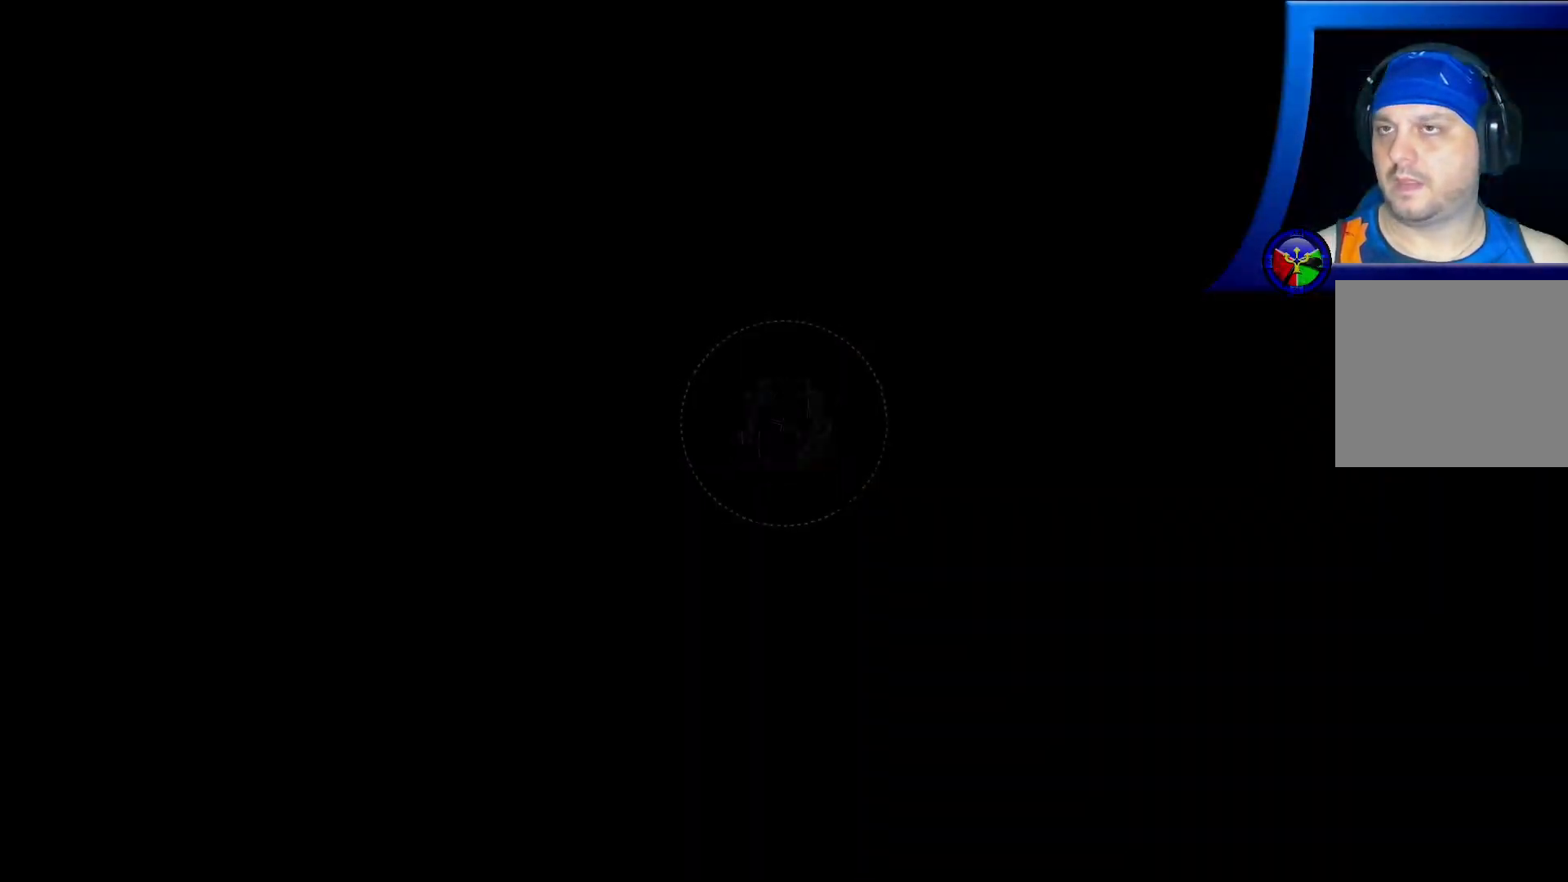
{"dt_ms": 500, "buttons": [], "left_stick": "center", "right_stick": "center", "events": []}
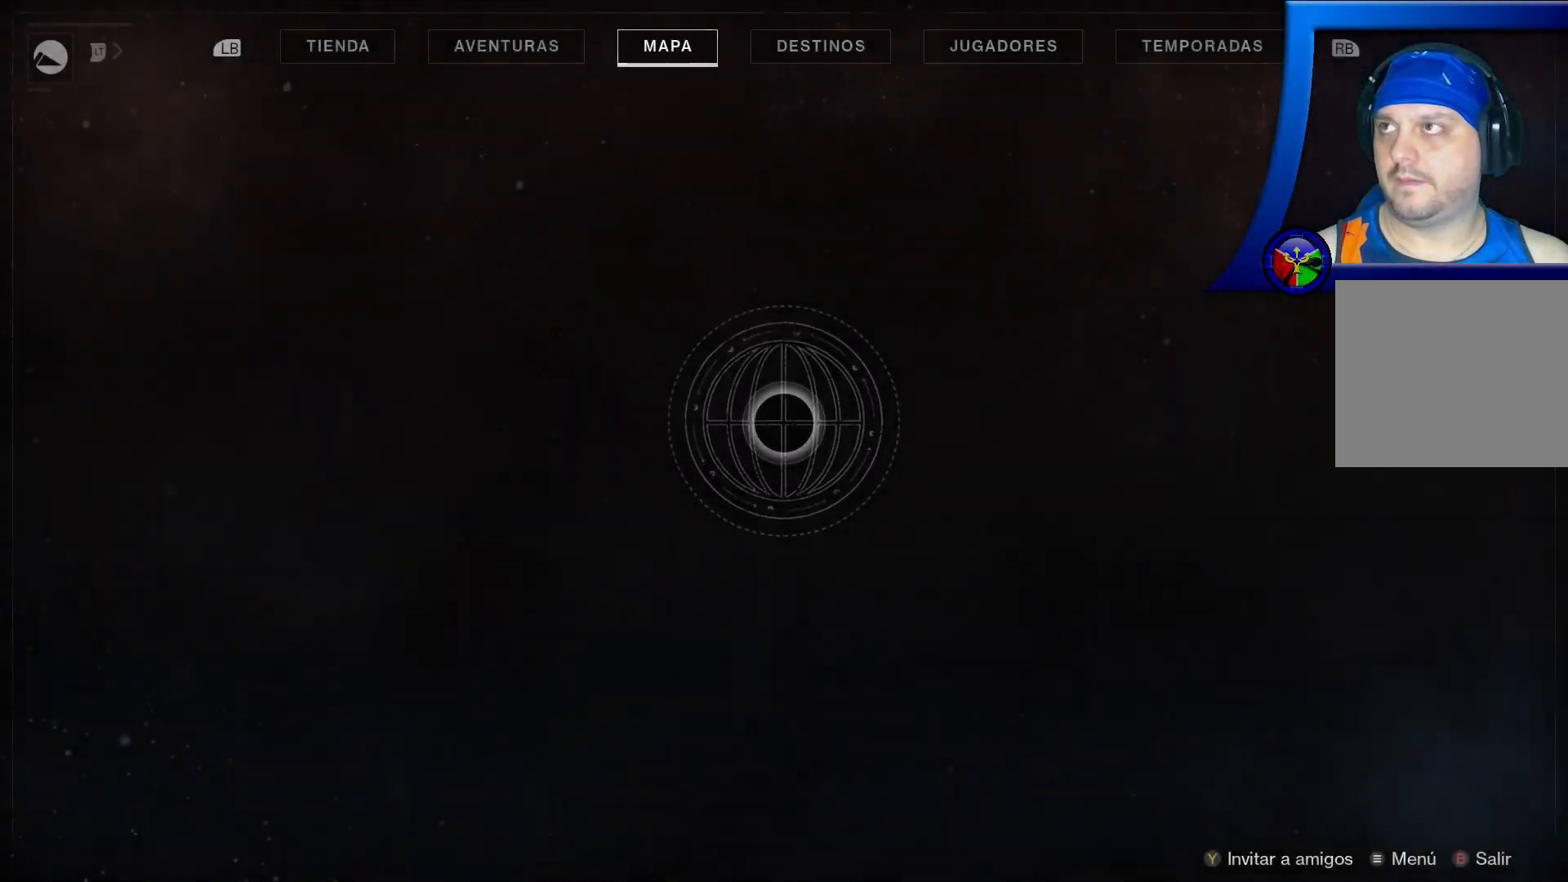
{"dt_ms": 500, "buttons": [], "left_stick": "center", "right_stick": "center", "events": []}
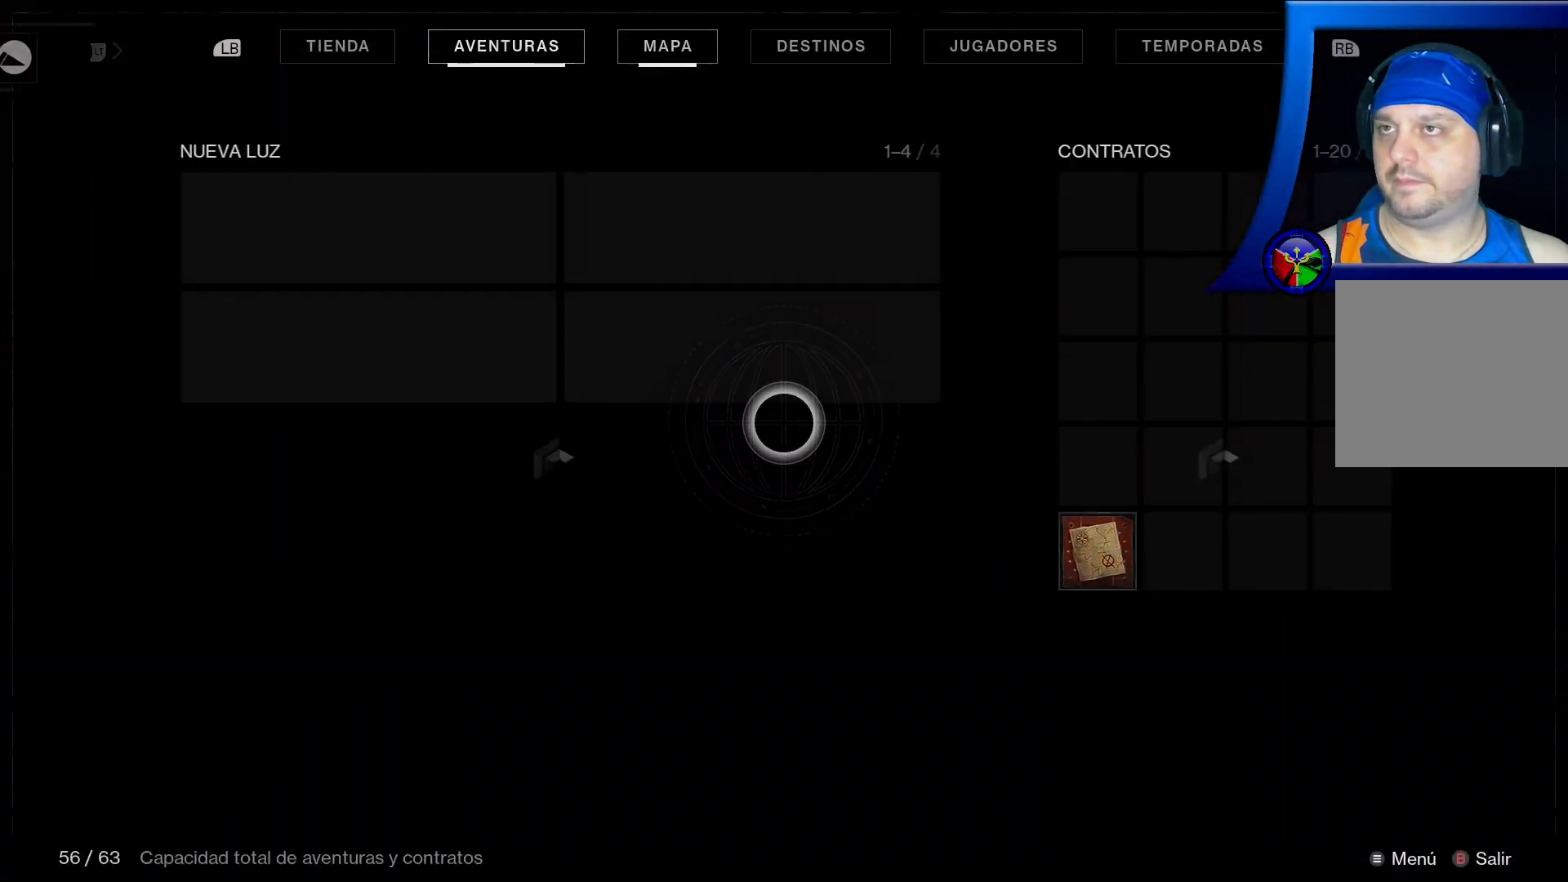
{"dt_ms": 500, "buttons": [], "left_stick": "up-right", "right_stick": "center", "events": [[333, "left_stick", "up-right"]]}
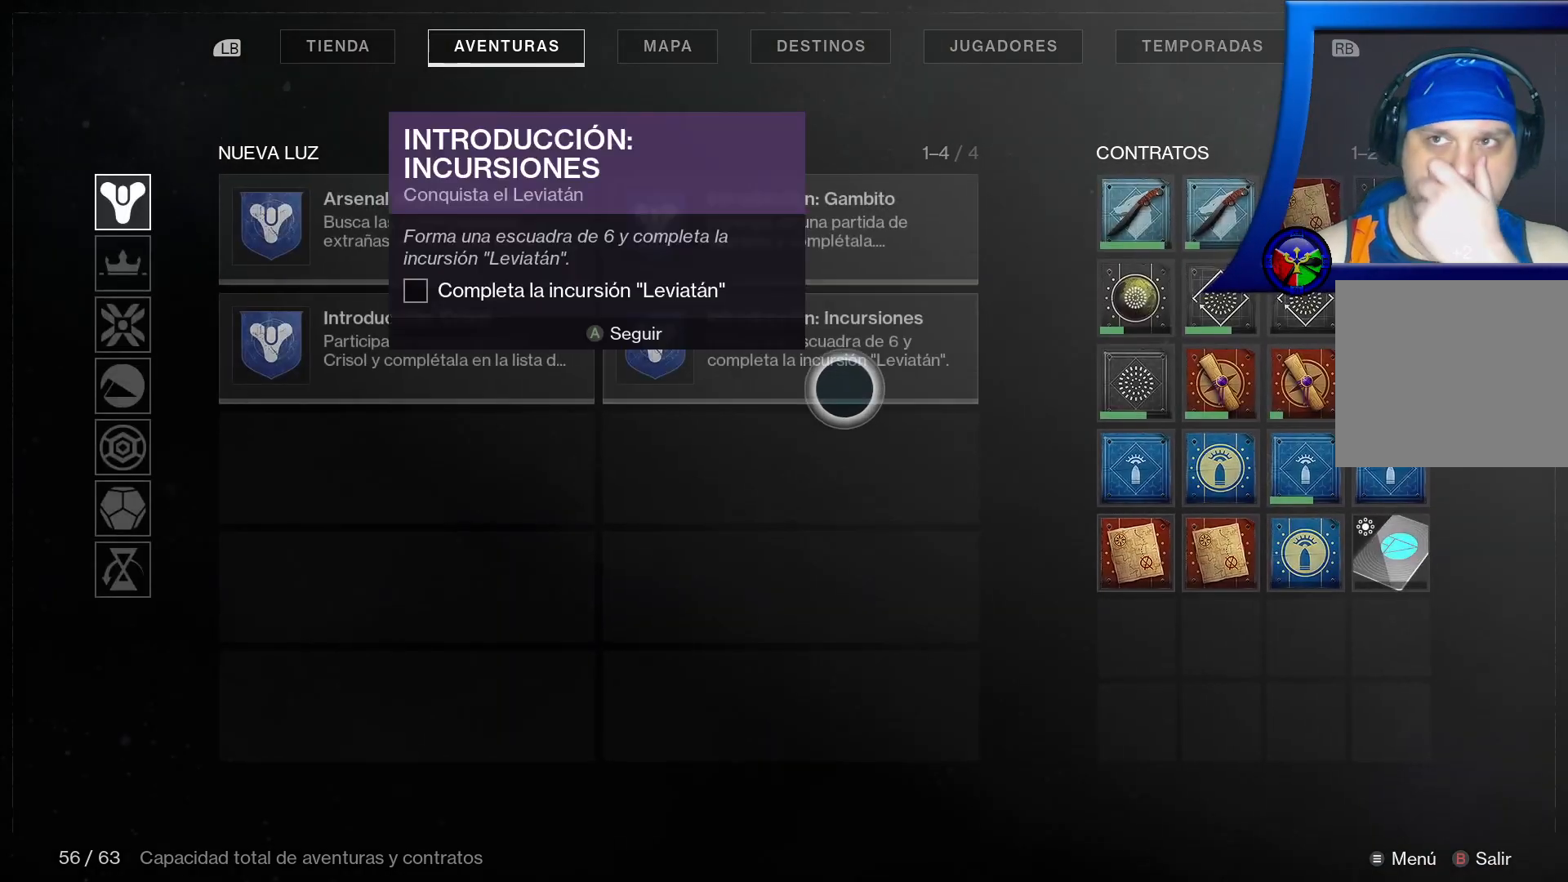
{"dt_ms": 500, "buttons": [], "left_stick": "up-right", "right_stick": "center", "events": []}
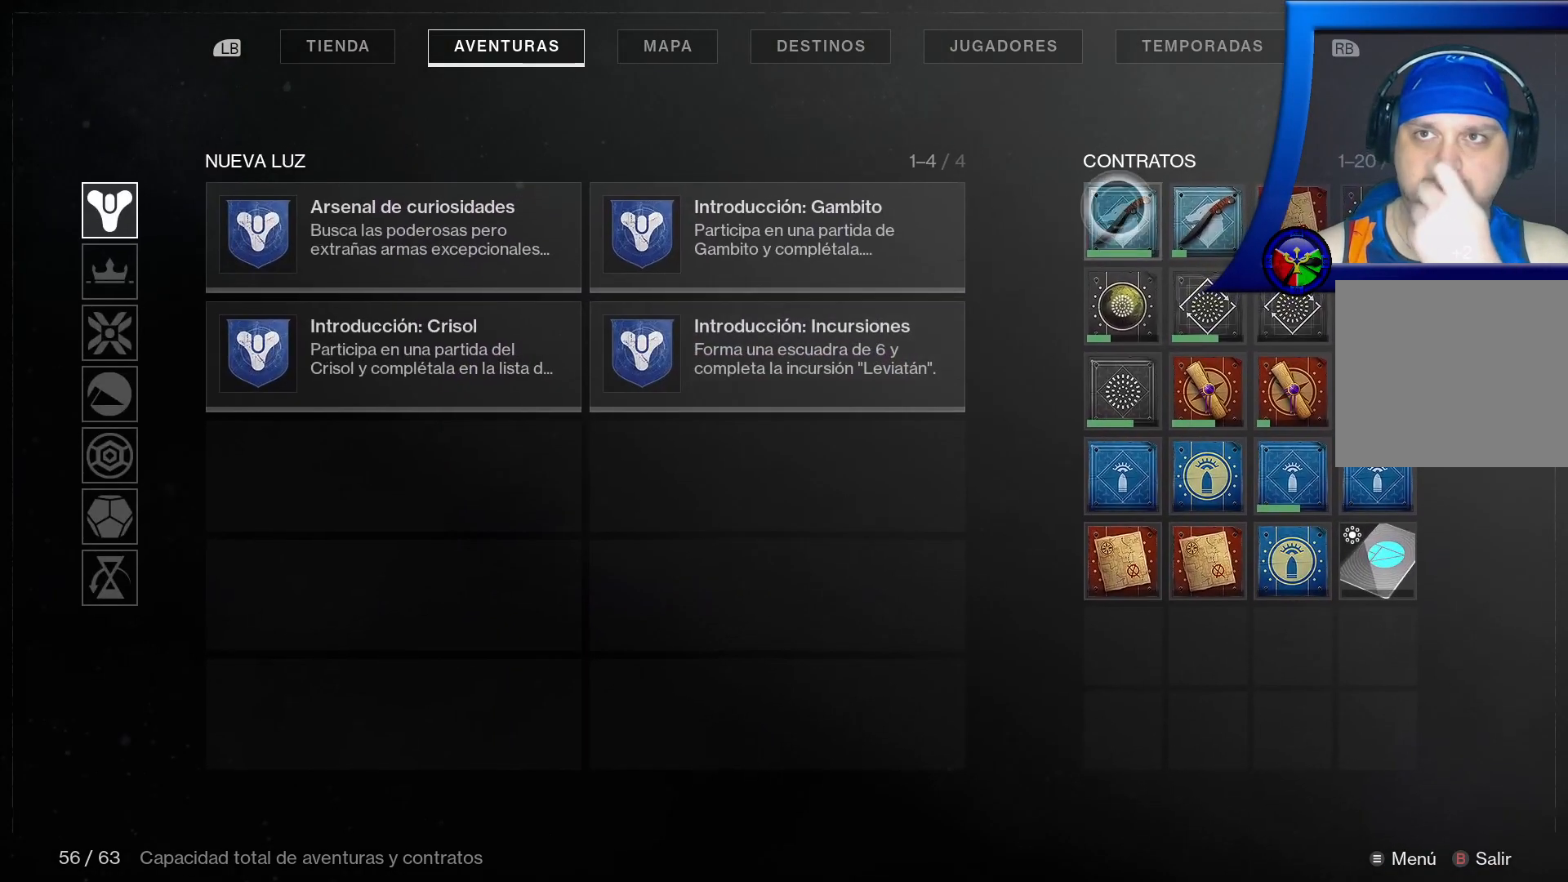
{"dt_ms": 500, "buttons": [], "left_stick": "center", "right_stick": "center", "events": [[33, "left_stick", "center"]]}
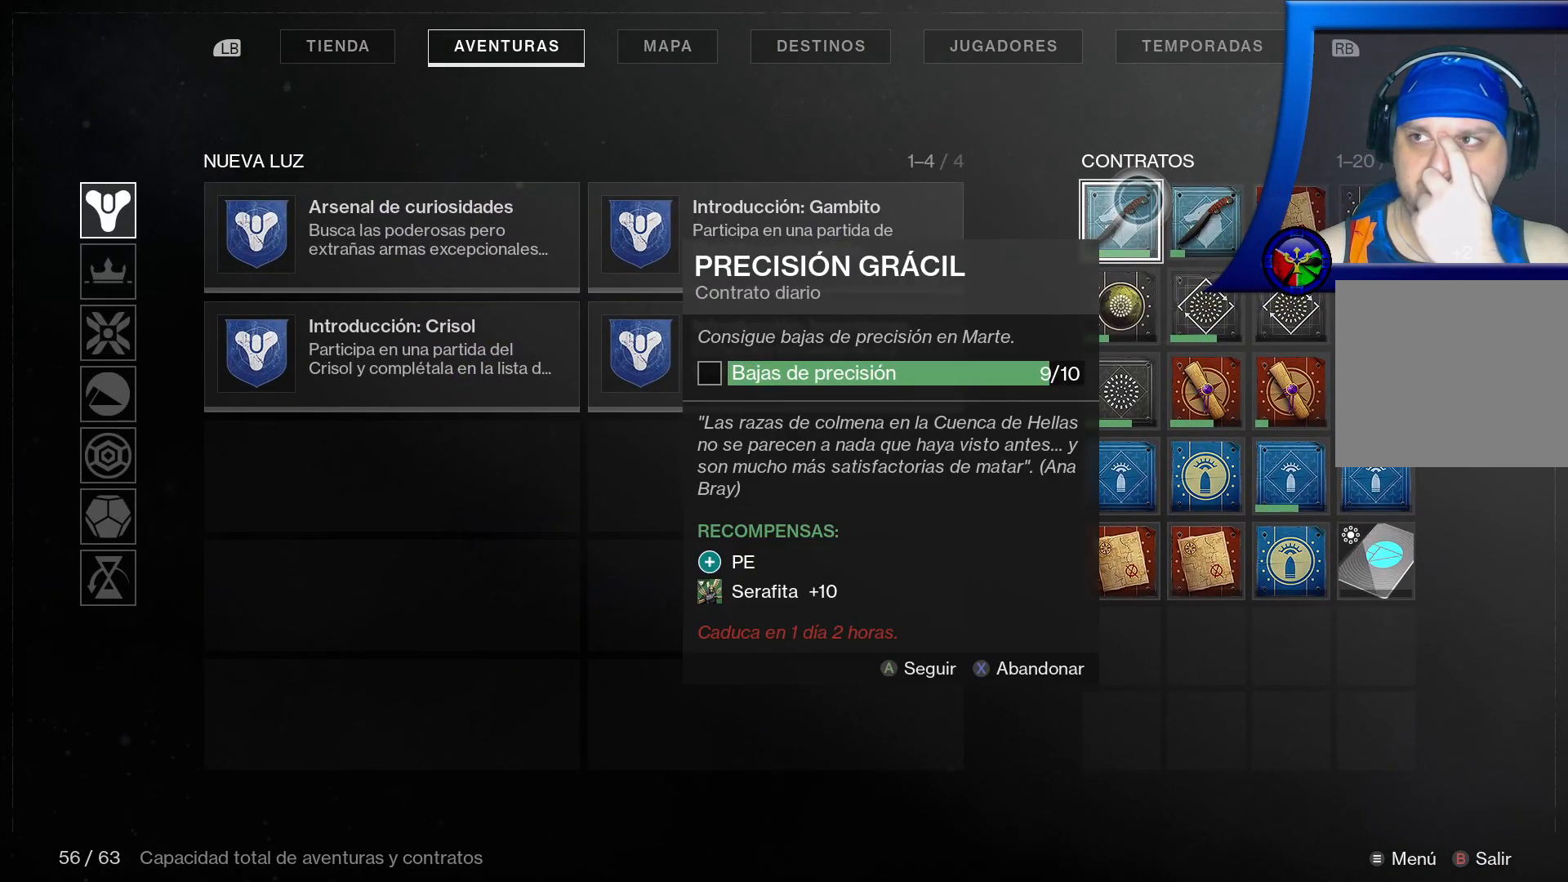
{"dt_ms": 500, "buttons": [], "left_stick": "right", "right_stick": "center", "events": [[350, "left_stick", "right"]]}
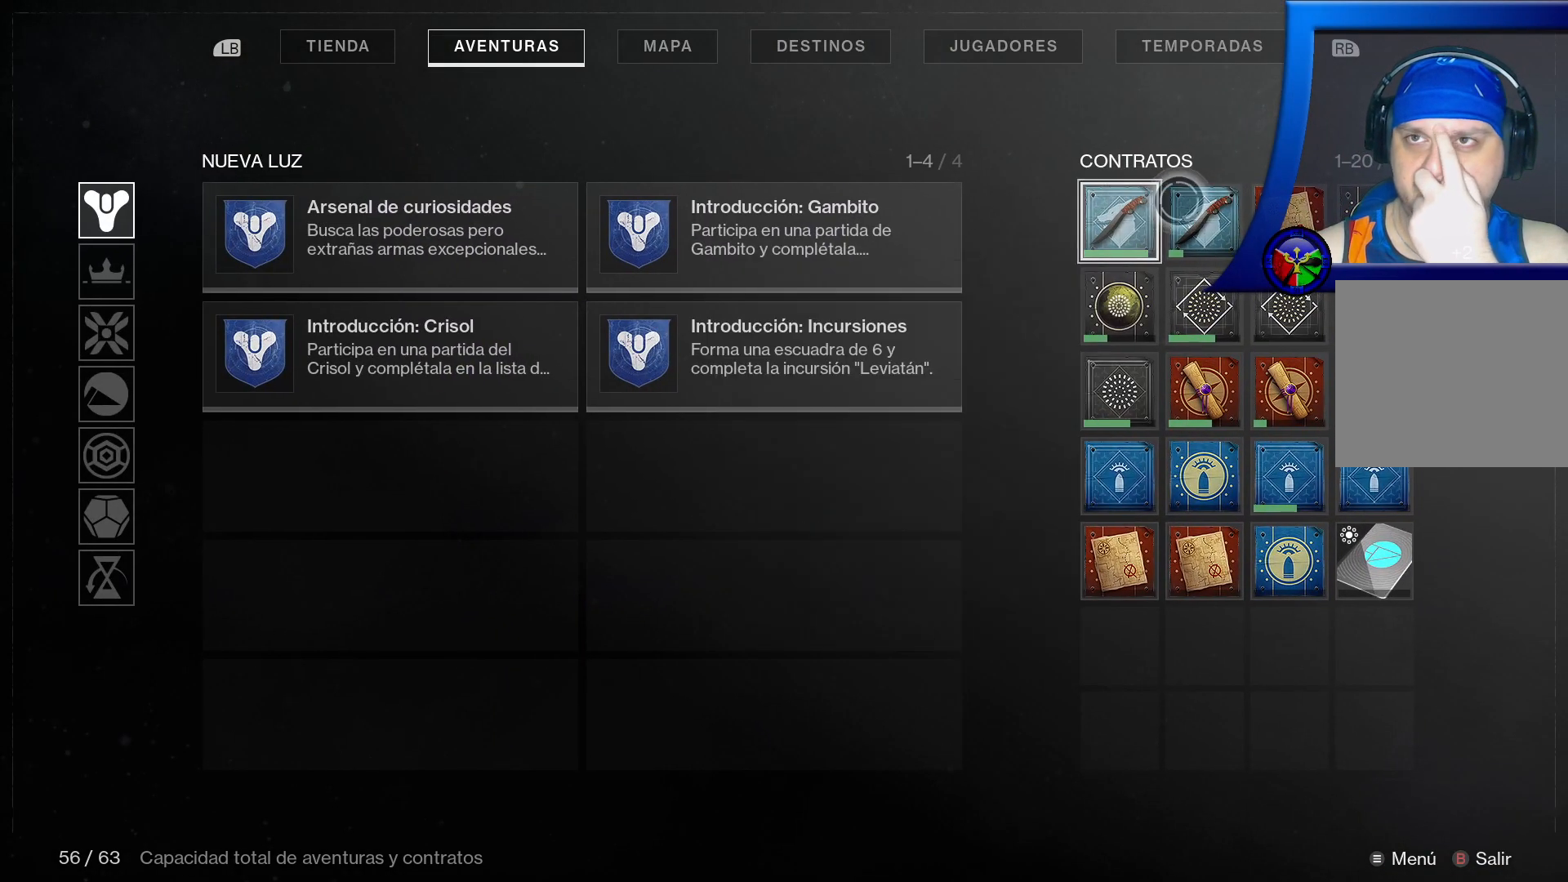
{"dt_ms": 500, "buttons": [], "left_stick": "down-left", "right_stick": "center", "events": [[367, "left_stick", "down"], [417, "left_stick", "down-left"]]}
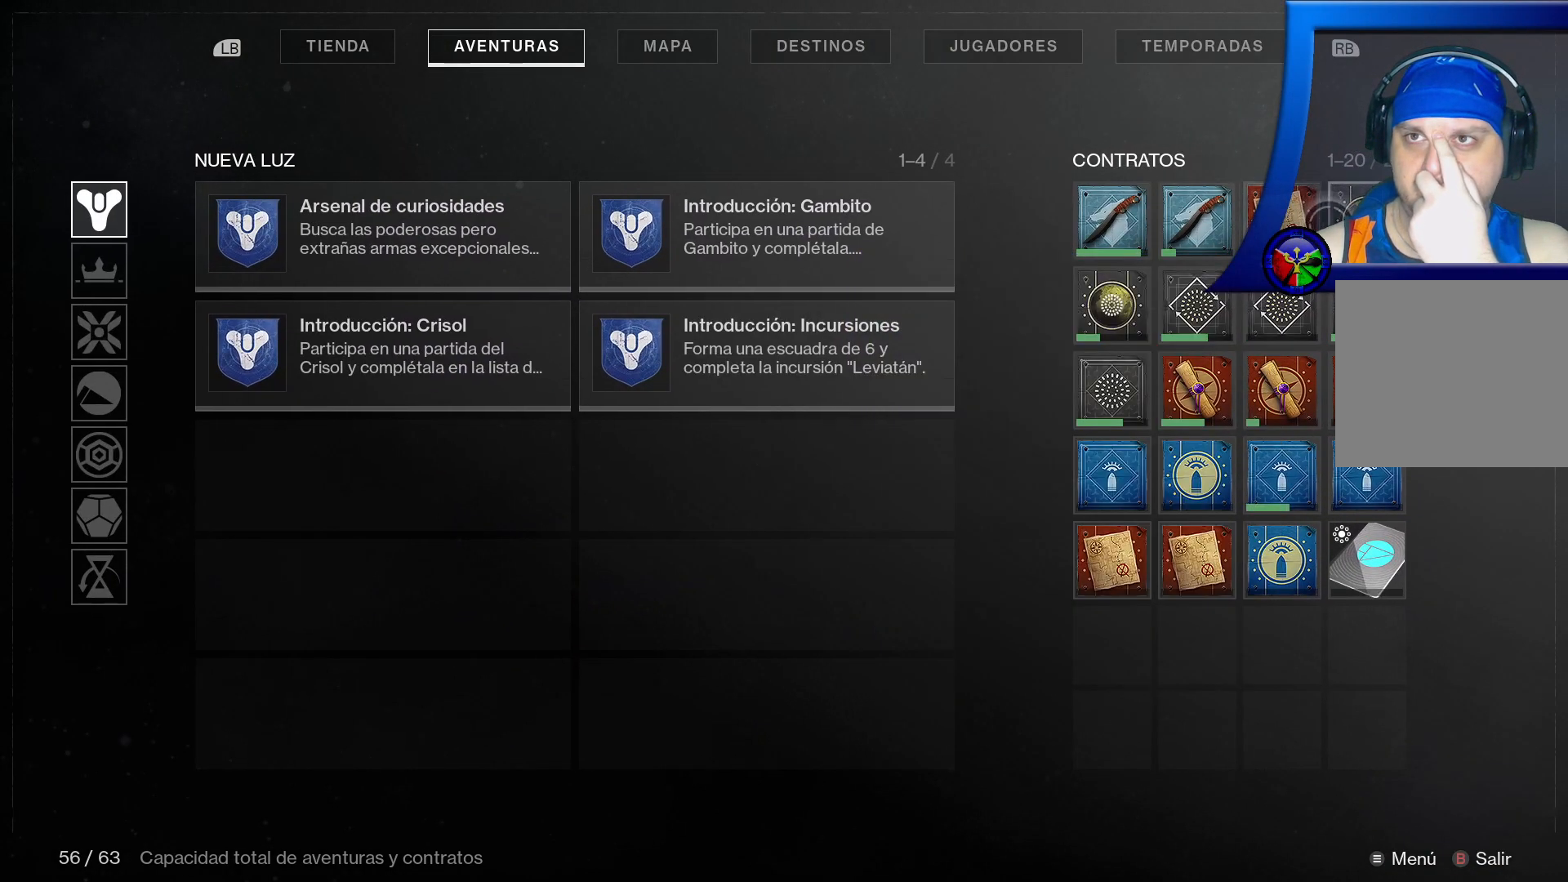
{"dt_ms": 500, "buttons": [], "left_stick": "center", "right_stick": "center", "events": [[283, "left_stick", "left"], [500, "left_stick", "center"]]}
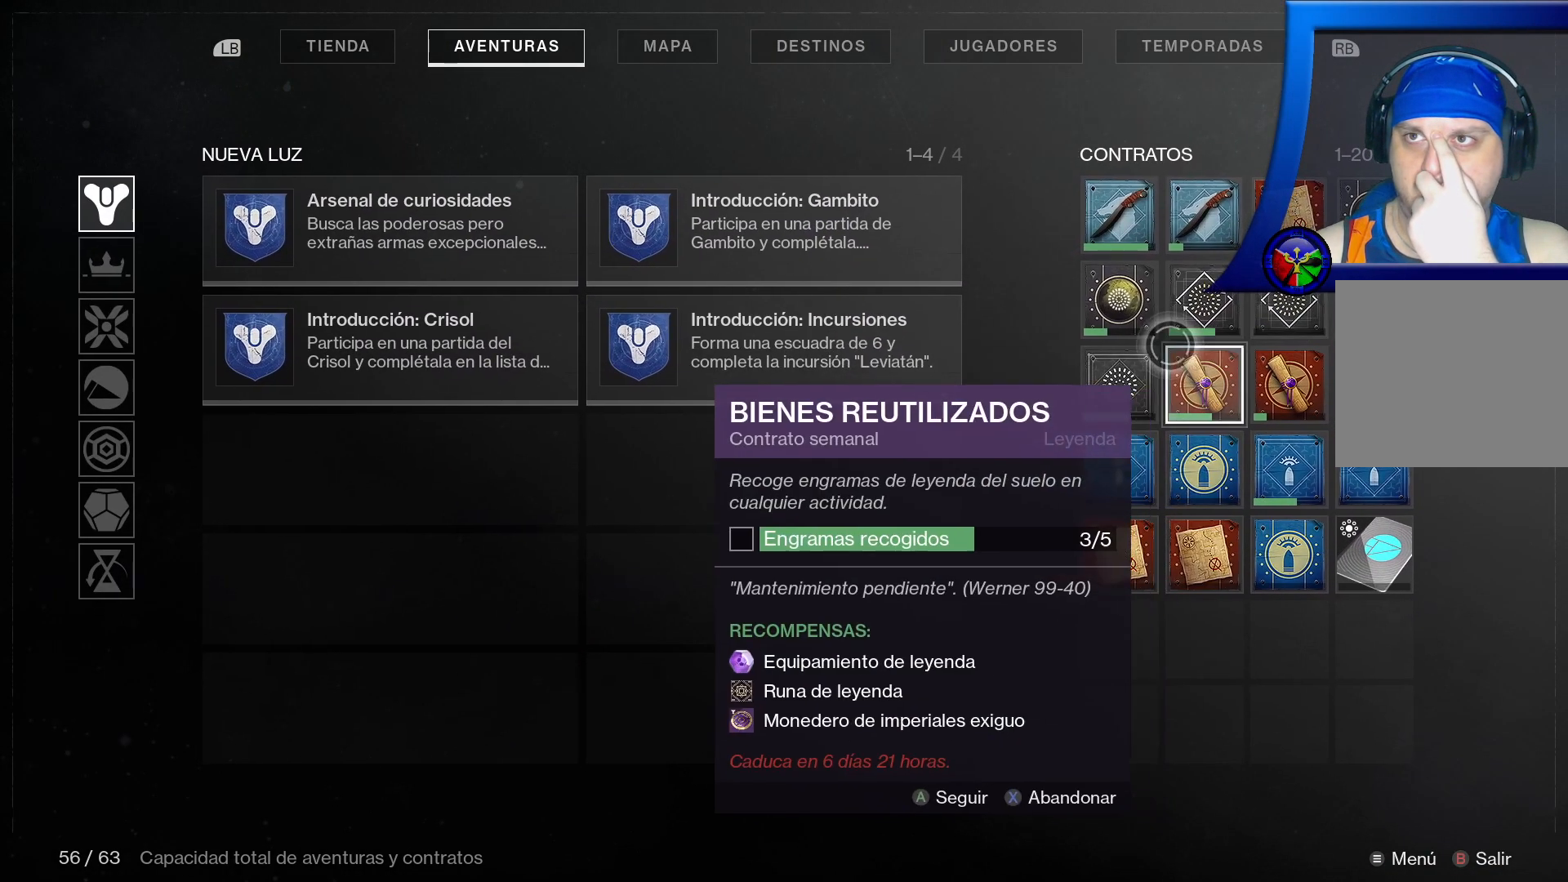
{"dt_ms": 500, "buttons": [], "left_stick": "left", "right_stick": "center", "events": [[483, "left_stick", "left"]]}
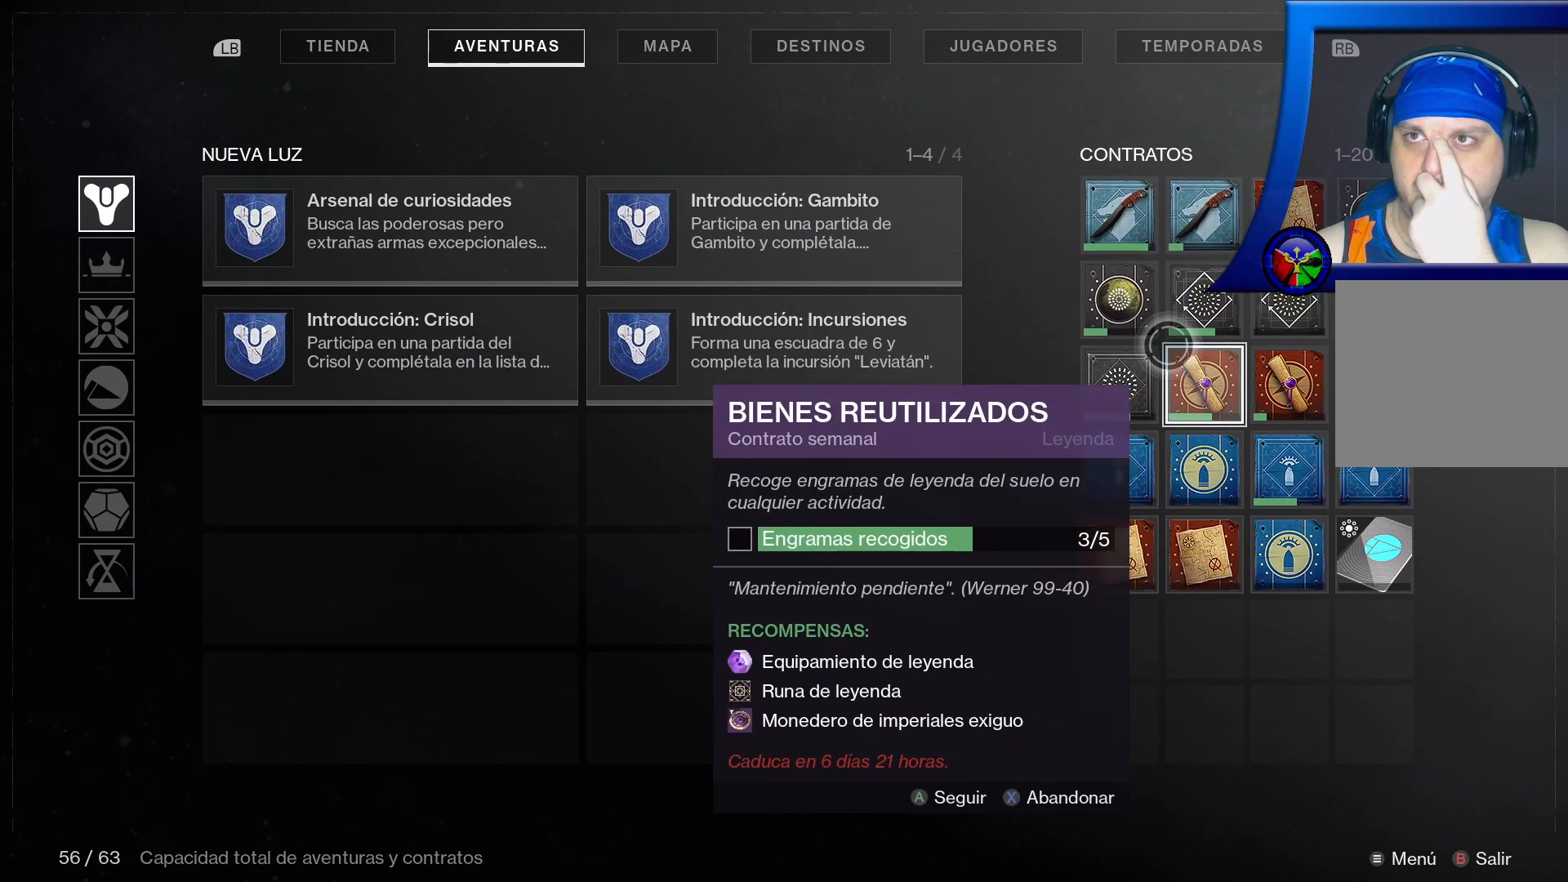
{"dt_ms": 500, "buttons": [], "left_stick": "left", "right_stick": "center", "events": []}